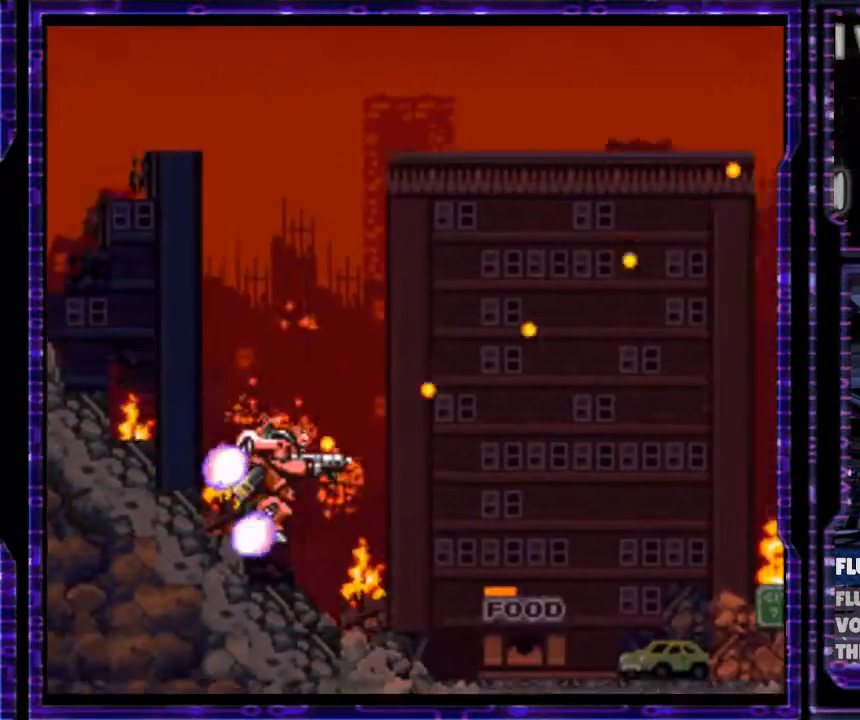
Gameplay with a controller (Nintendo layout); each line is a JSON object with the inputs held at the frame after it. "events" lists button and stick changes between this image and that frame as [ms after this image, input, new state], when the widget could be followed in between. Not read: L3 R3.
{"buttons": ["B", "Y", "DPAD_RIGHT"], "events": []}
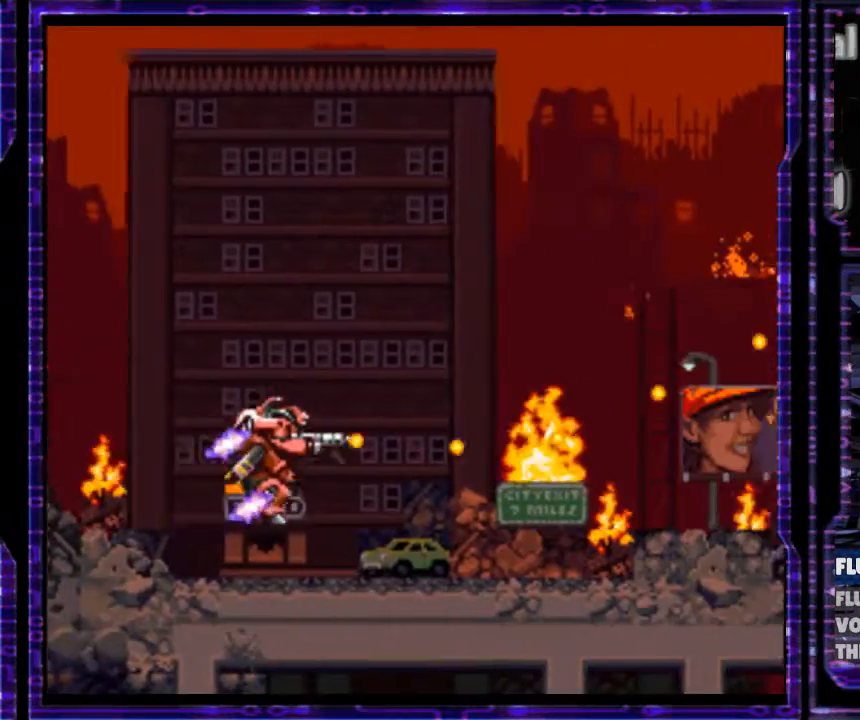
{"buttons": ["B", "Y", "DPAD_RIGHT"], "events": [[200, "B", "up"], [333, "B", "down"]]}
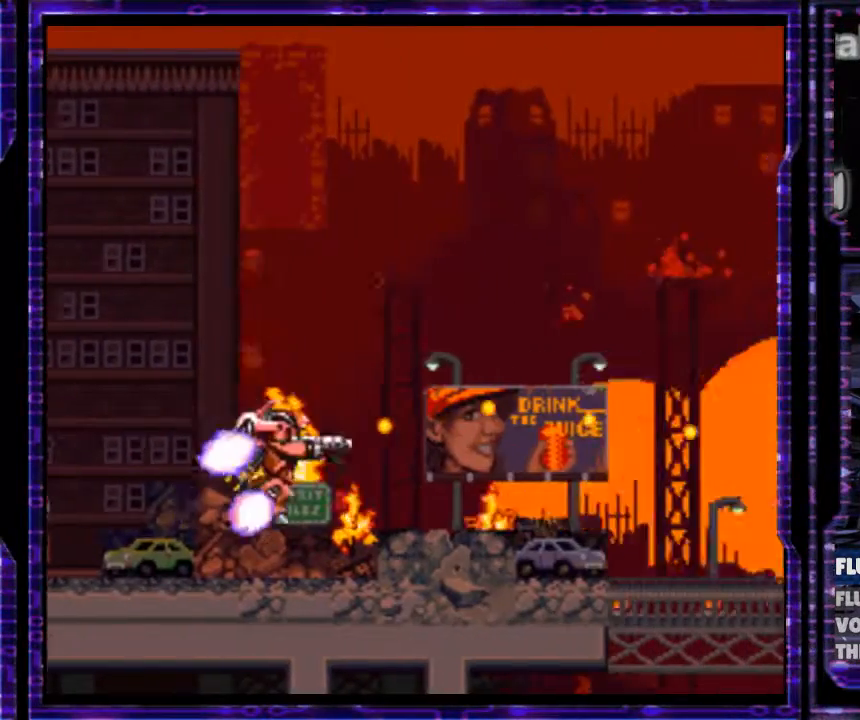
{"buttons": ["Y", "DPAD_DOWN", "DPAD_RIGHT"], "events": [[433, "B", "up"], [433, "DPAD_DOWN", "down"]]}
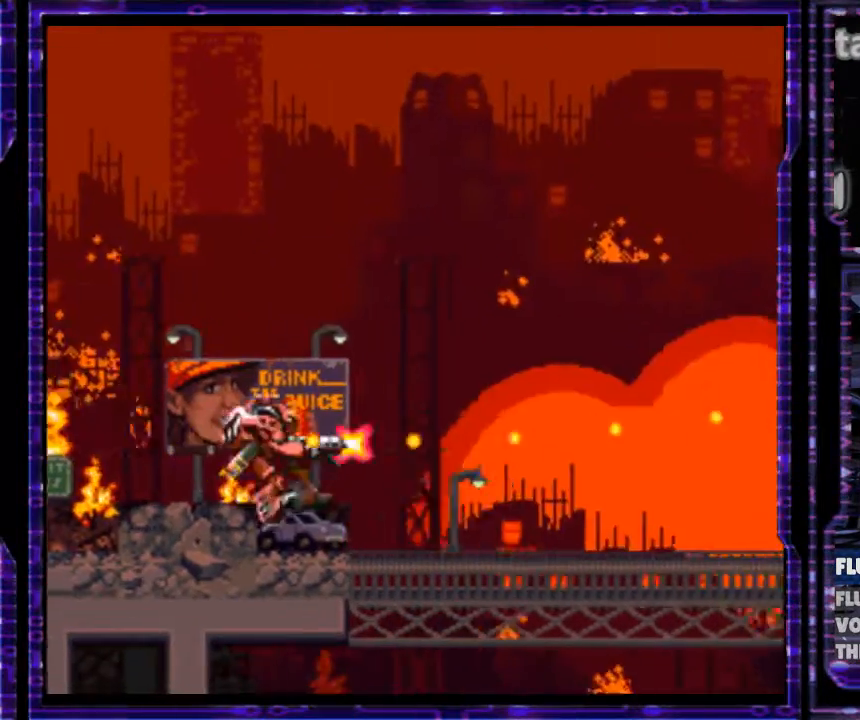
{"buttons": ["Y", "DPAD_DOWN"], "events": [[67, "DPAD_RIGHT", "up"]]}
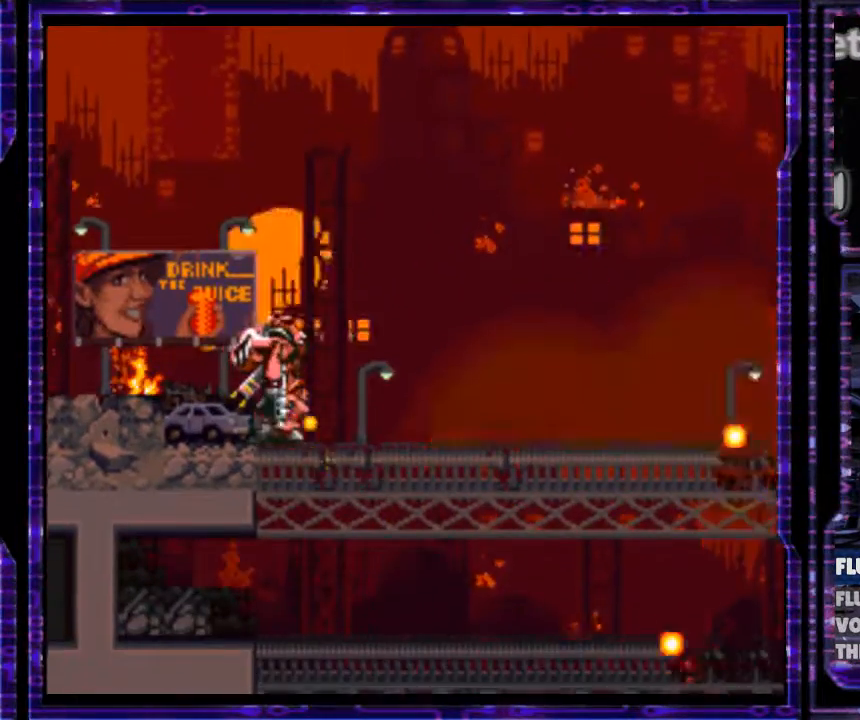
{"buttons": ["Y", "DPAD_DOWN"], "events": [[100, "DPAD_RIGHT", "down"], [333, "DPAD_RIGHT", "up"]]}
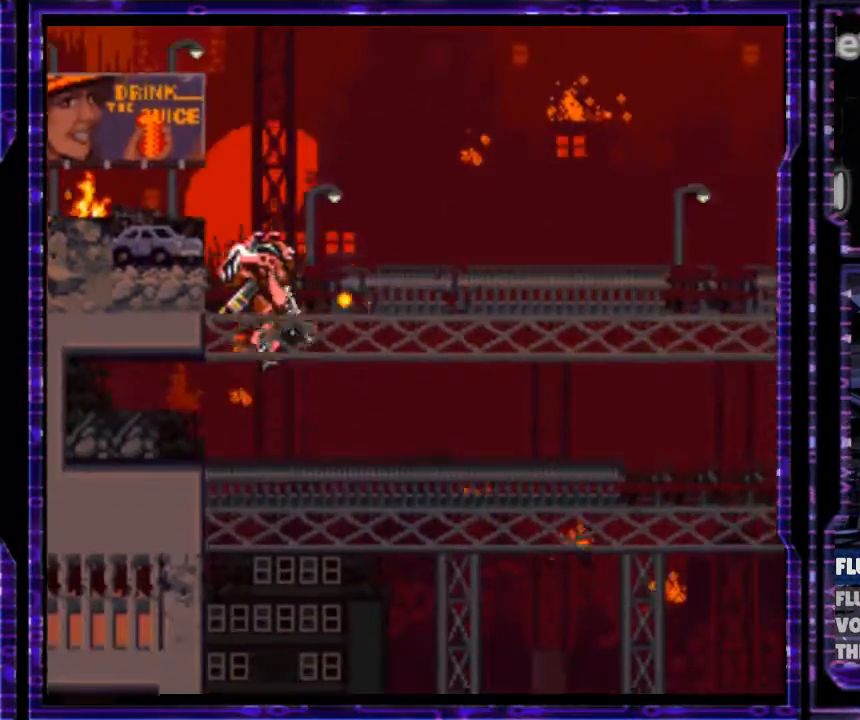
{"buttons": ["Y", "DPAD_DOWN"], "events": []}
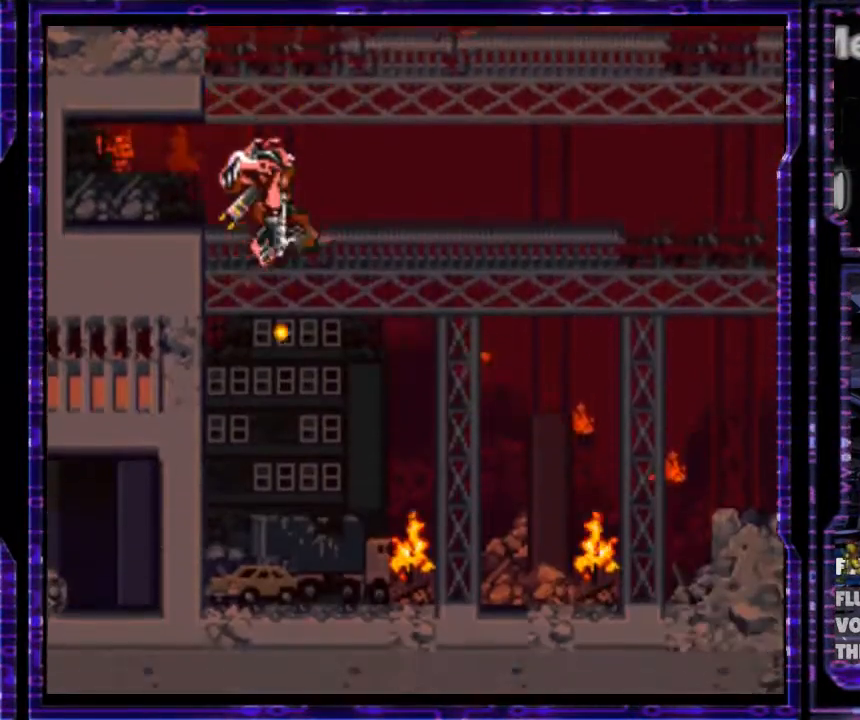
{"buttons": ["Y", "DPAD_RIGHT"], "events": [[33, "DPAD_RIGHT", "down"], [67, "DPAD_DOWN", "up"], [267, "B", "down"], [500, "B", "up"]]}
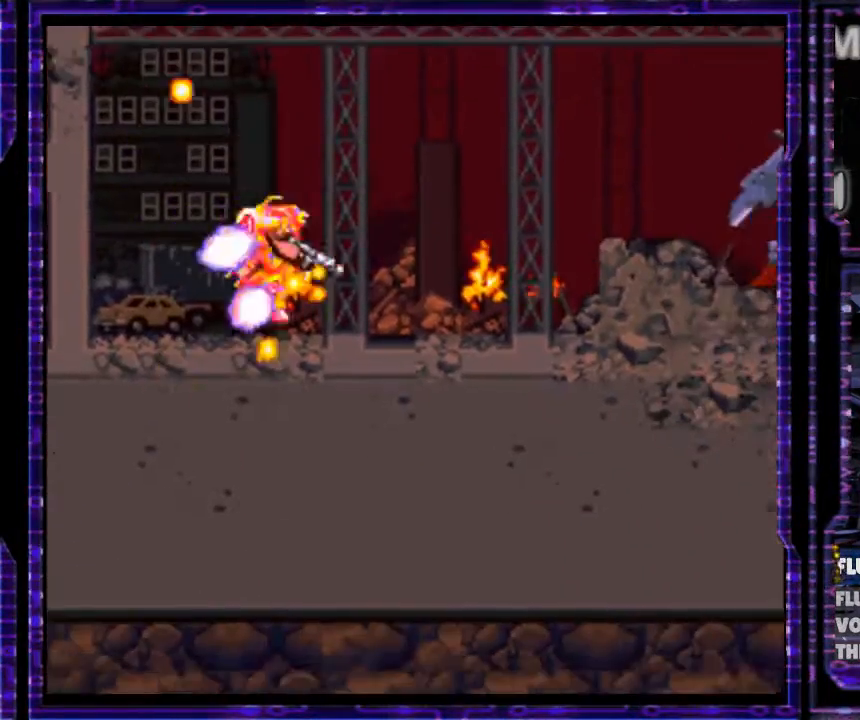
{"buttons": ["Y", "DPAD_RIGHT"], "events": []}
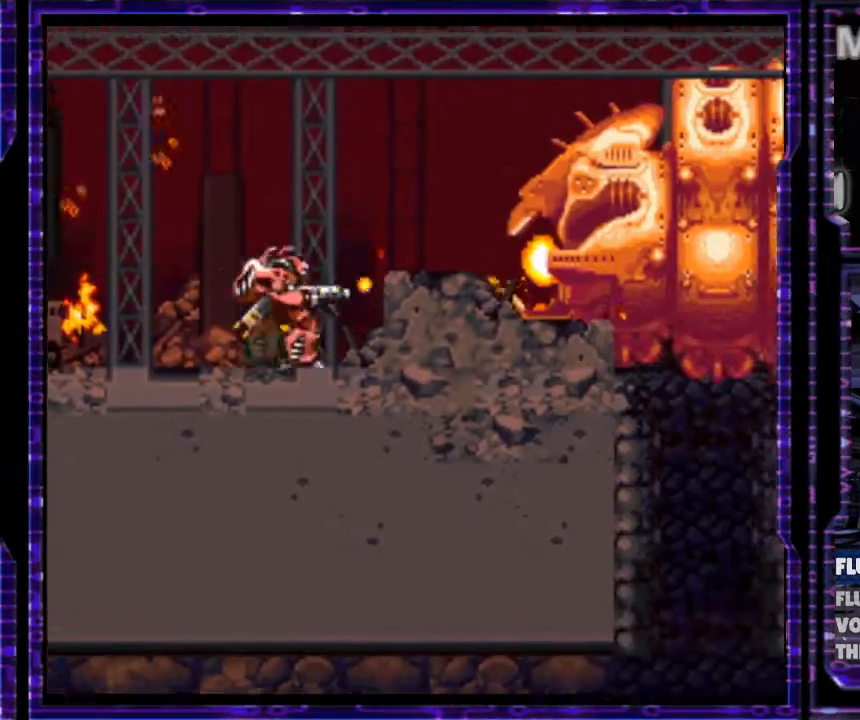
{"buttons": [], "events": [[267, "Y", "up"], [367, "A", "down"], [467, "A", "up"], [467, "DPAD_RIGHT", "up"]]}
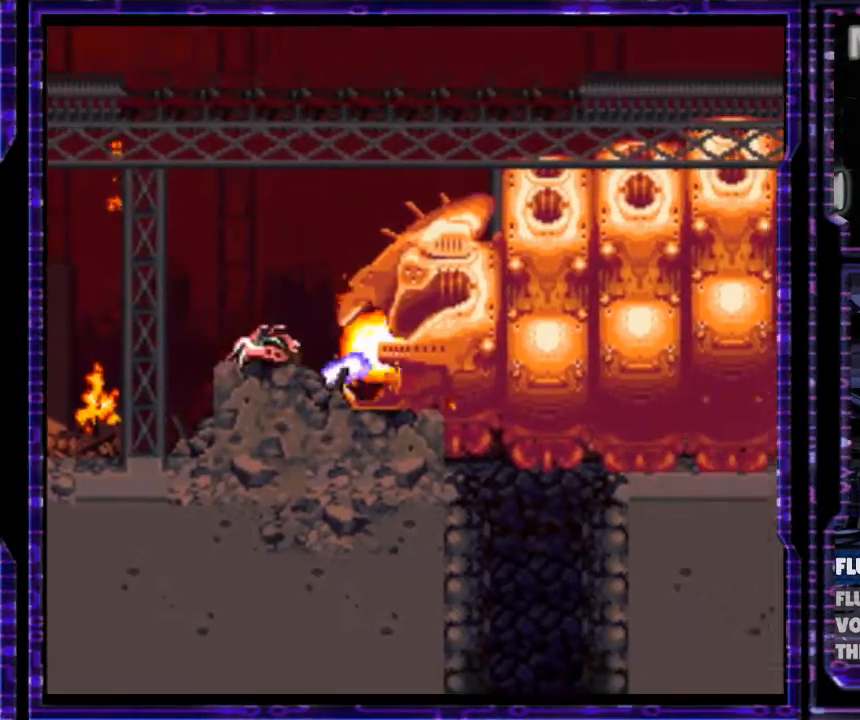
{"buttons": ["B"], "events": [[300, "B", "down"]]}
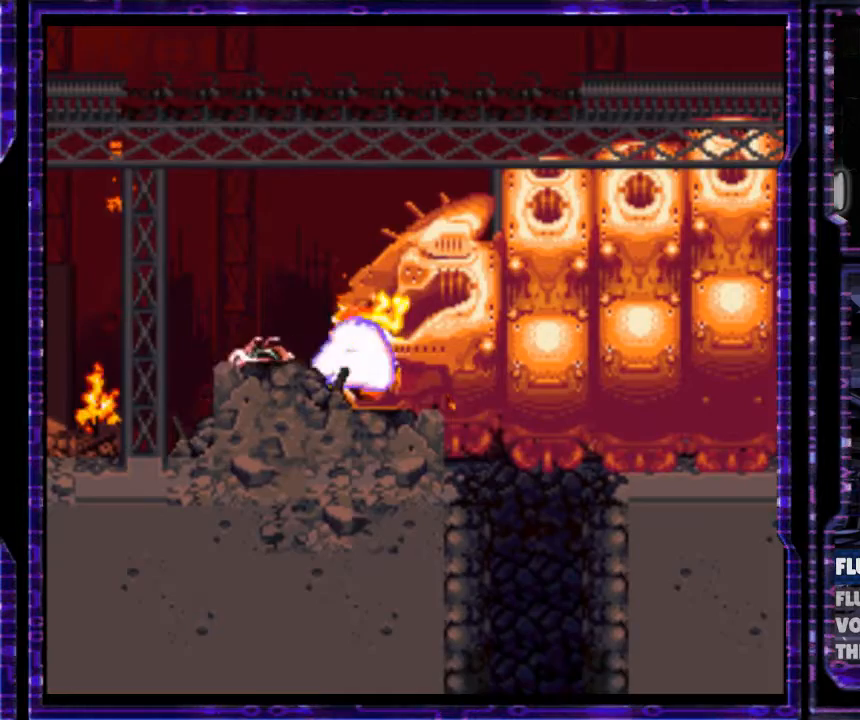
{"buttons": ["B", "DPAD_LEFT"], "events": [[200, "DPAD_LEFT", "down"]]}
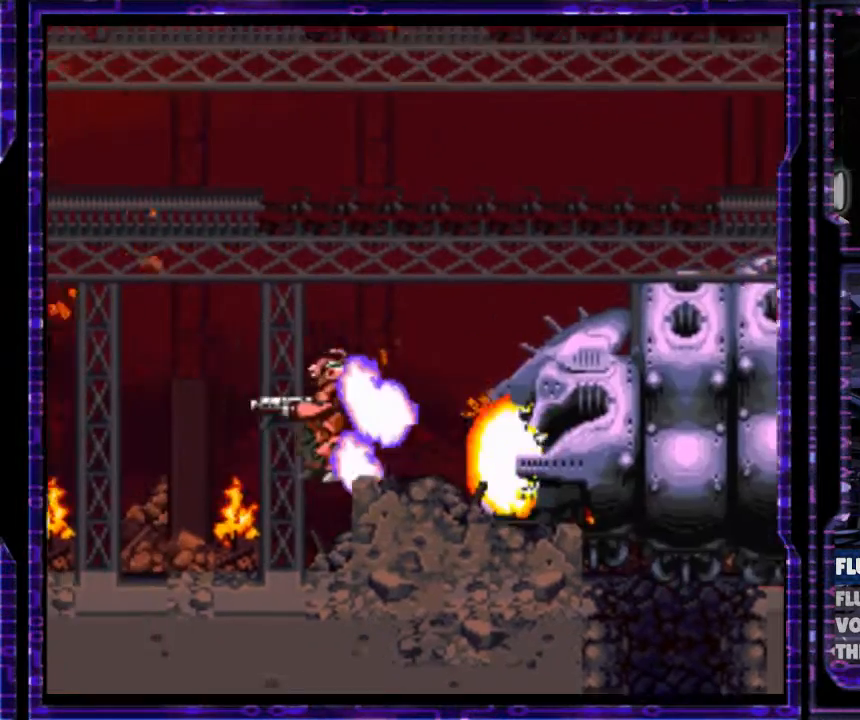
{"buttons": ["B", "DPAD_RIGHT"], "events": [[100, "DPAD_LEFT", "up"], [167, "DPAD_RIGHT", "down"]]}
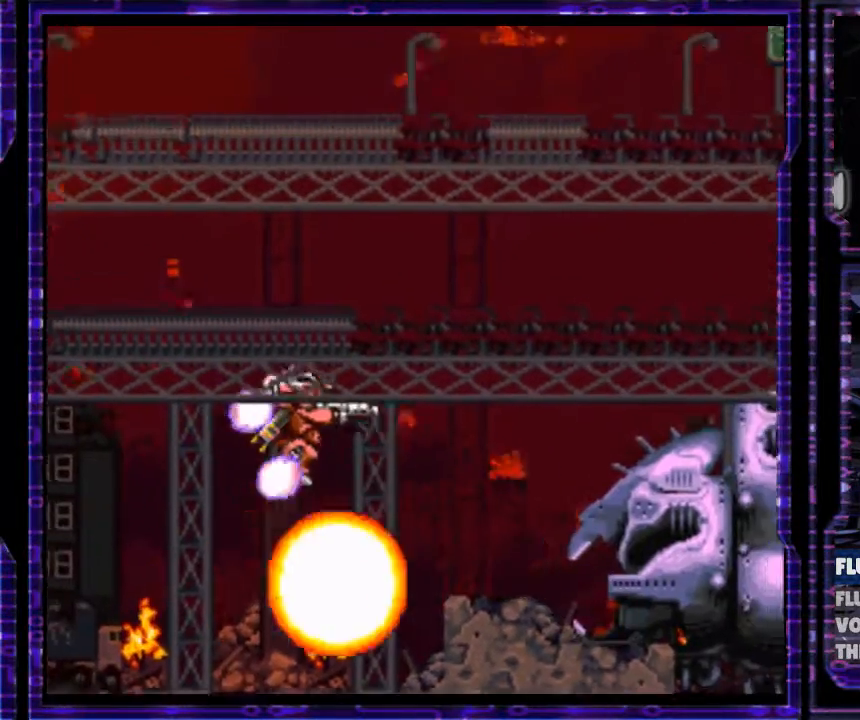
{"buttons": ["Y", "DPAD_RIGHT"], "events": [[133, "B", "up"], [267, "Y", "down"]]}
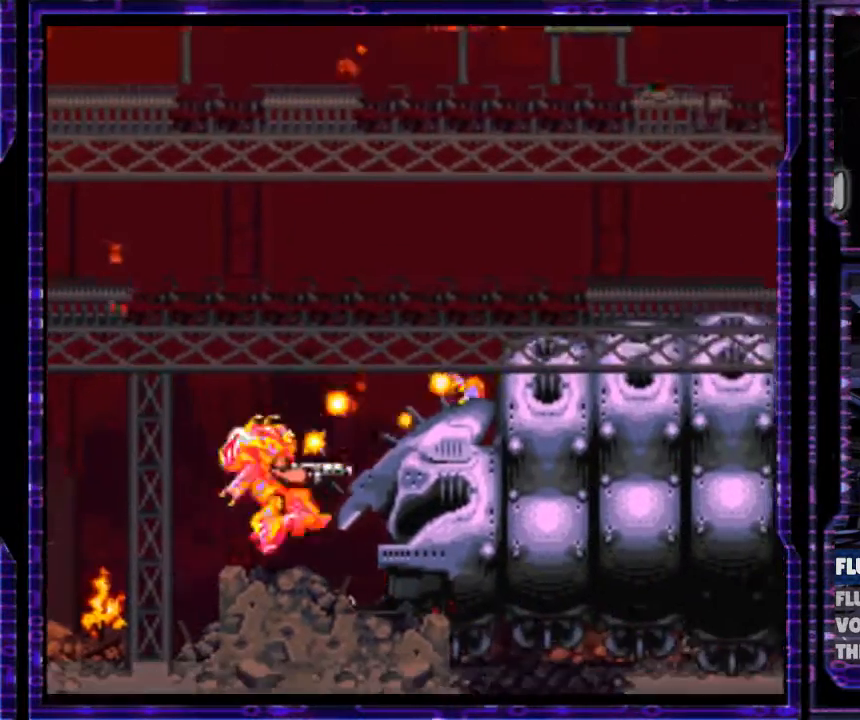
{"buttons": ["DPAD_RIGHT"], "events": [[267, "Y", "up"], [400, "A", "down"], [467, "A", "up"]]}
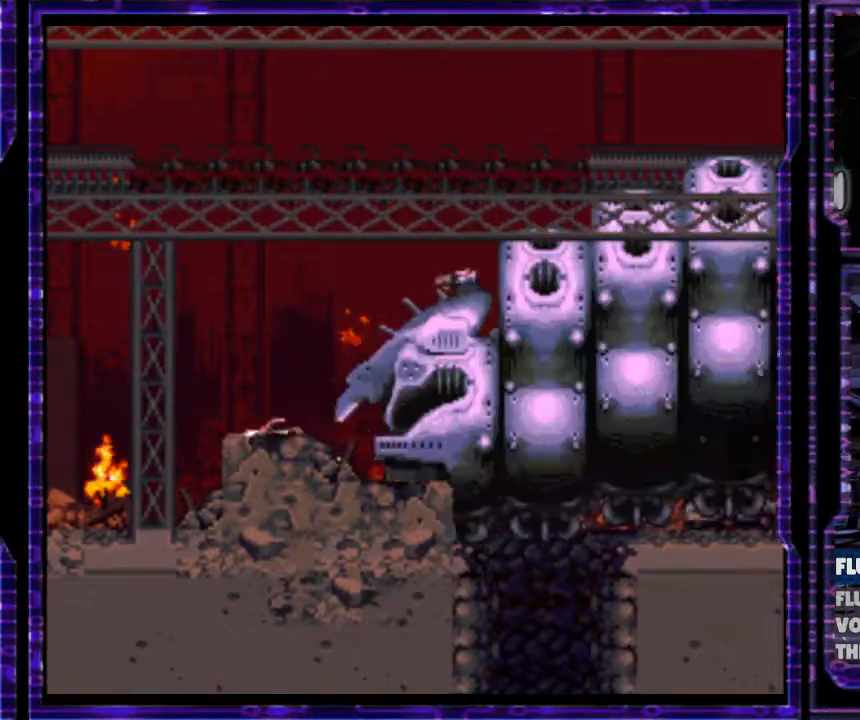
{"buttons": ["A", "DPAD_RIGHT"], "events": [[33, "A", "down"], [133, "A", "up"], [167, "A", "down"], [267, "A", "up"], [333, "A", "down"], [433, "A", "up"], [500, "A", "down"]]}
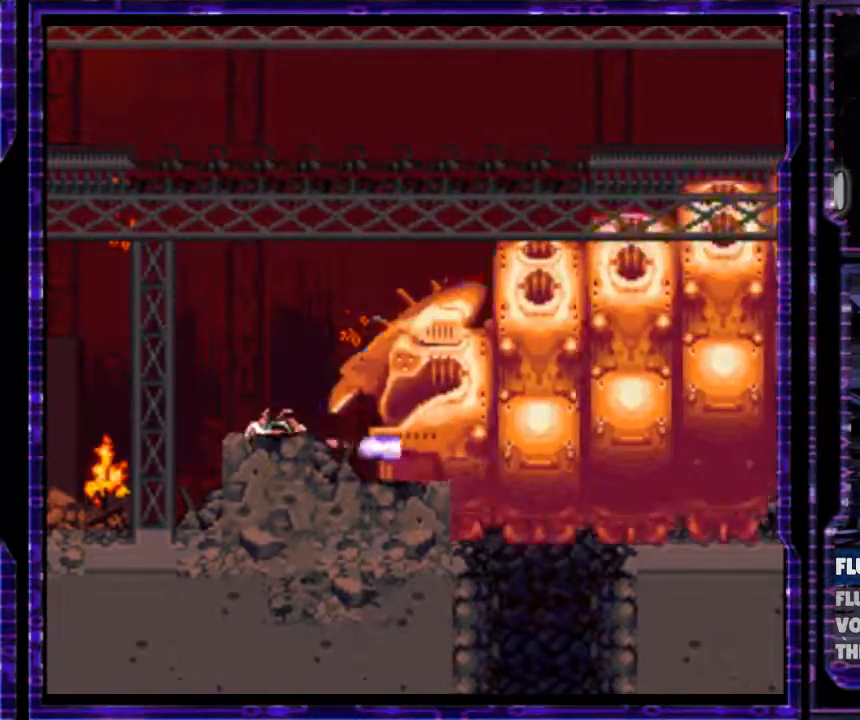
{"buttons": ["A", "DPAD_RIGHT"], "events": [[100, "A", "up"], [167, "A", "down"], [367, "A", "up"], [467, "A", "down"]]}
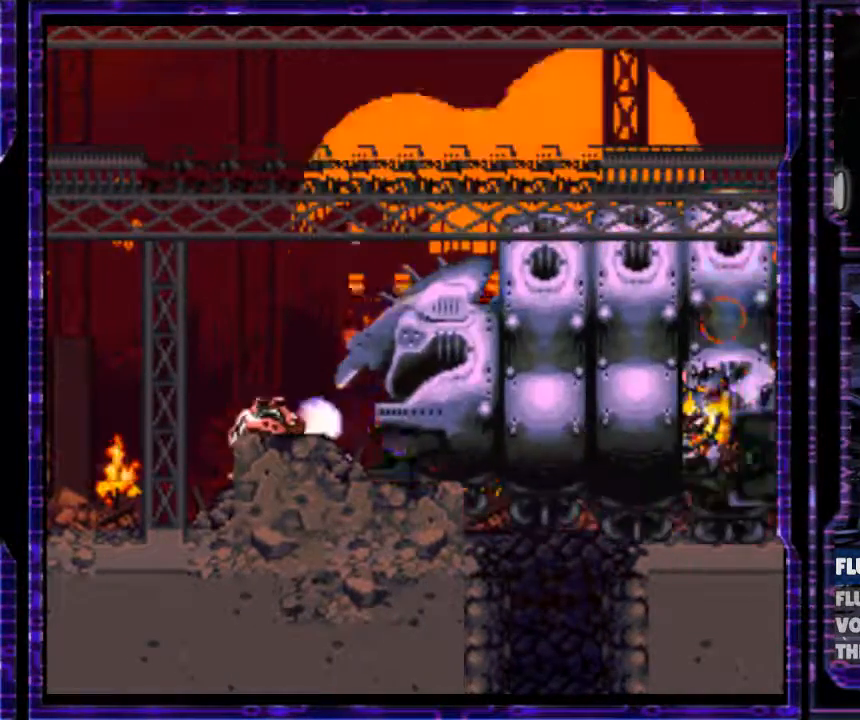
{"buttons": ["A", "DPAD_RIGHT"], "events": [[67, "A", "up"], [100, "A", "down"], [200, "A", "up"], [300, "A", "down"], [400, "A", "up"], [467, "A", "down"]]}
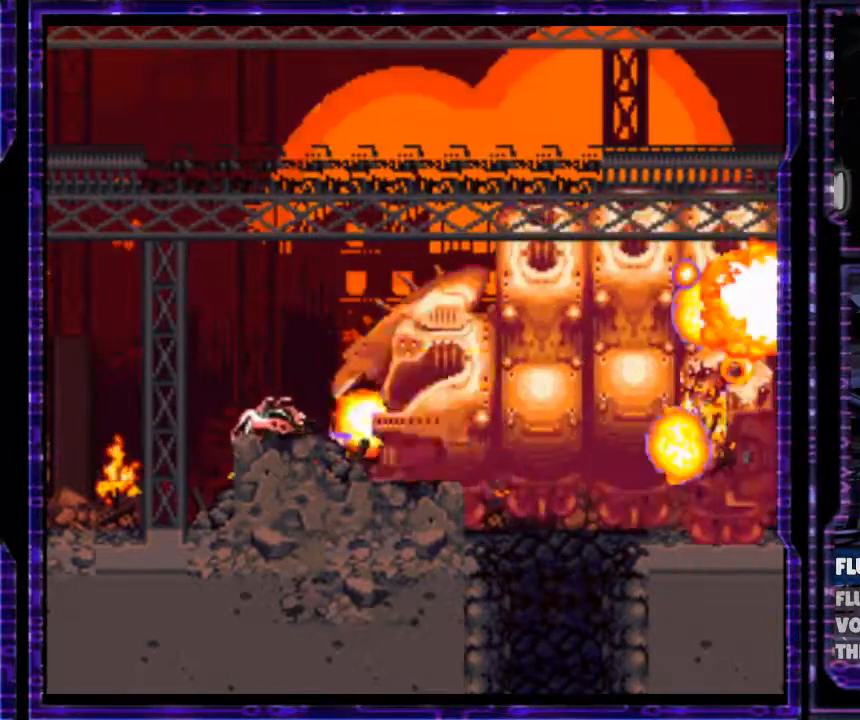
{"buttons": [], "events": [[33, "A", "up"], [100, "A", "down"], [200, "A", "up"], [267, "A", "down"], [400, "A", "up"], [467, "DPAD_RIGHT", "up"]]}
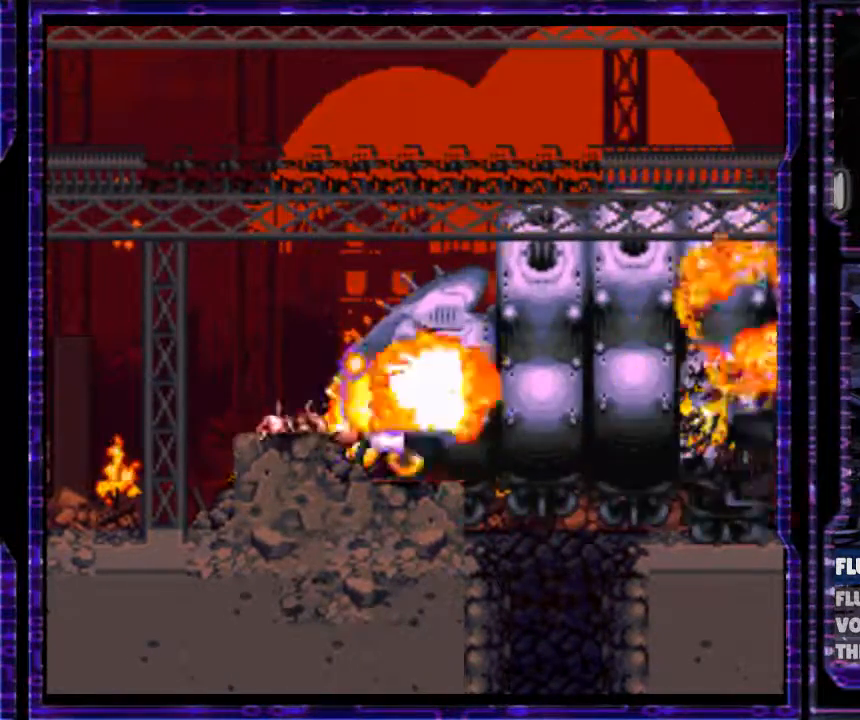
{"buttons": ["B", "DPAD_LEFT"], "events": [[67, "B", "down"], [100, "DPAD_LEFT", "down"]]}
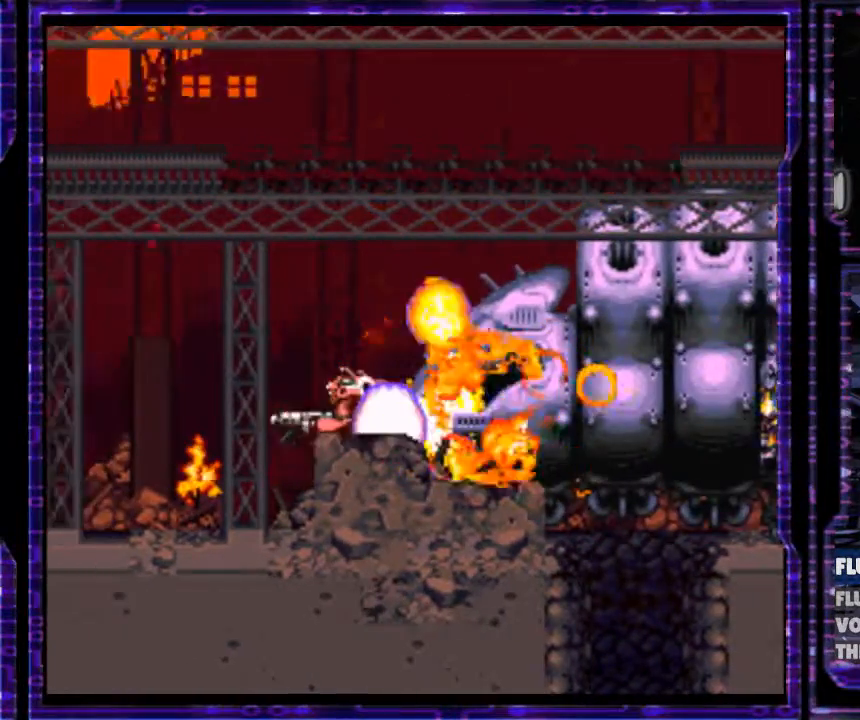
{"buttons": ["B", "DPAD_RIGHT"], "events": [[300, "DPAD_UP", "down"], [333, "DPAD_LEFT", "up"], [367, "DPAD_RIGHT", "down"], [367, "DPAD_UP", "up"]]}
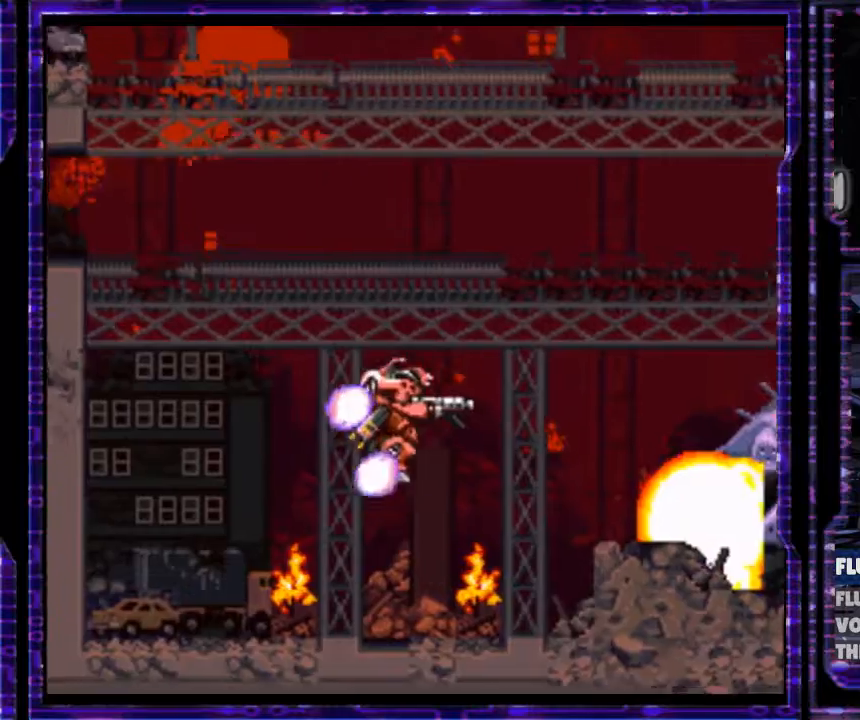
{"buttons": ["Y", "DPAD_RIGHT"], "events": [[400, "B", "up"], [500, "Y", "down"]]}
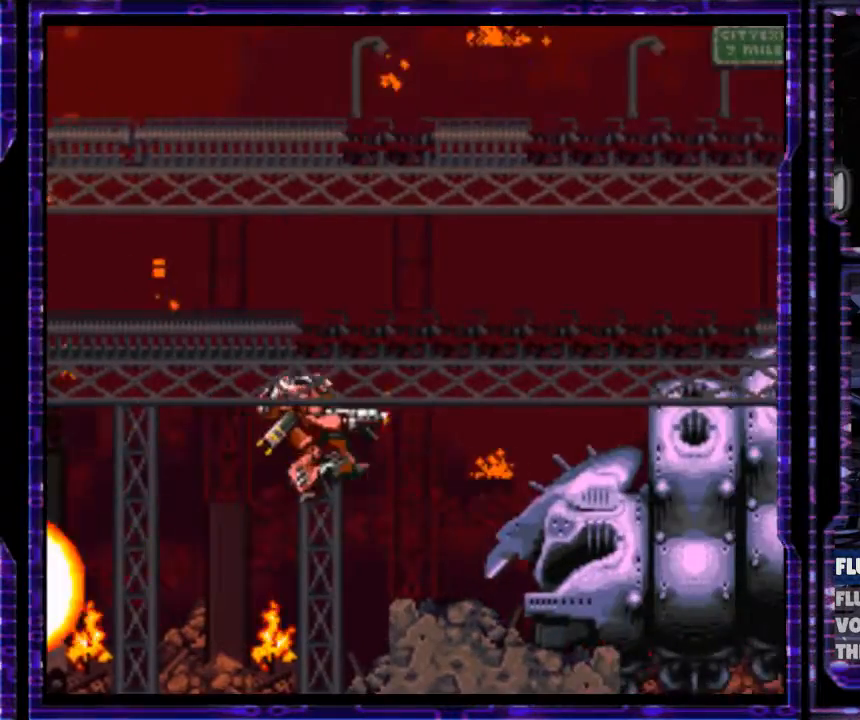
{"buttons": ["Y", "DPAD_RIGHT"], "events": []}
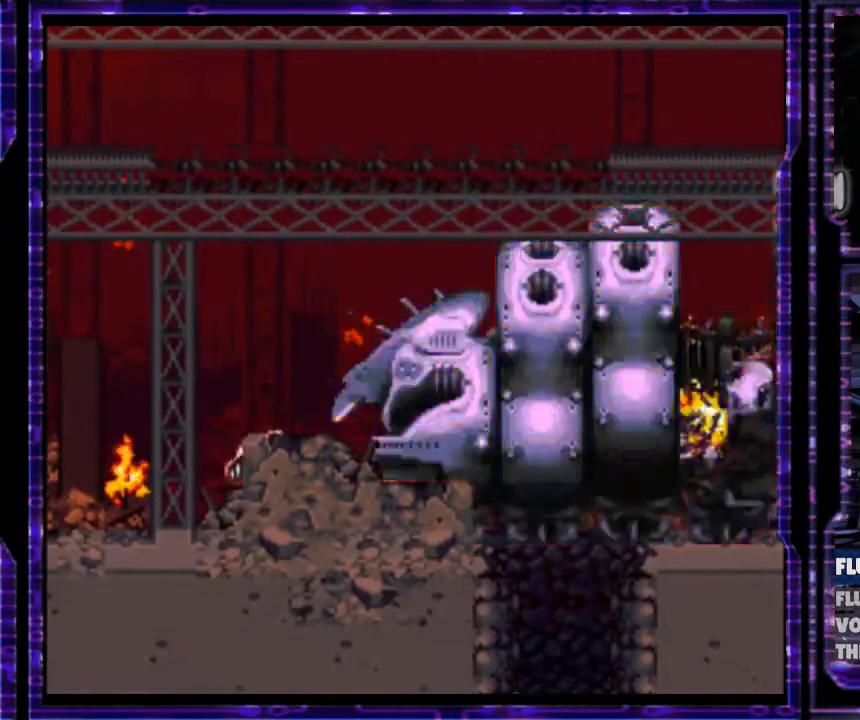
{"buttons": ["DPAD_RIGHT"], "events": [[167, "Y", "up"], [233, "A", "down"], [367, "A", "up"], [400, "A", "down"], [467, "A", "up"]]}
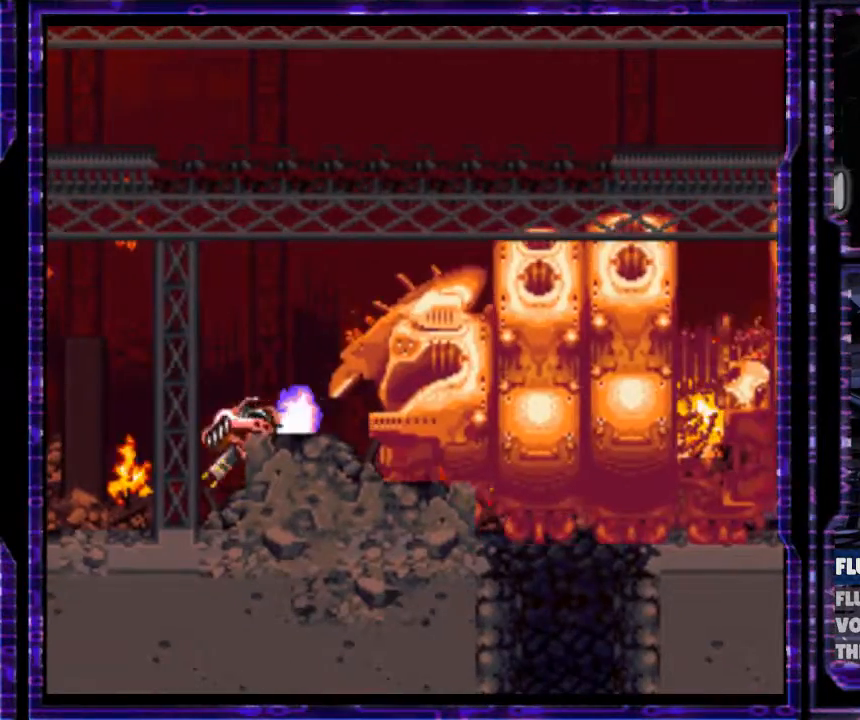
{"buttons": ["A", "DPAD_RIGHT"], "events": [[33, "A", "down"], [133, "A", "up"], [200, "A", "down"], [267, "A", "up"], [333, "A", "down"], [433, "A", "up"], [500, "A", "down"]]}
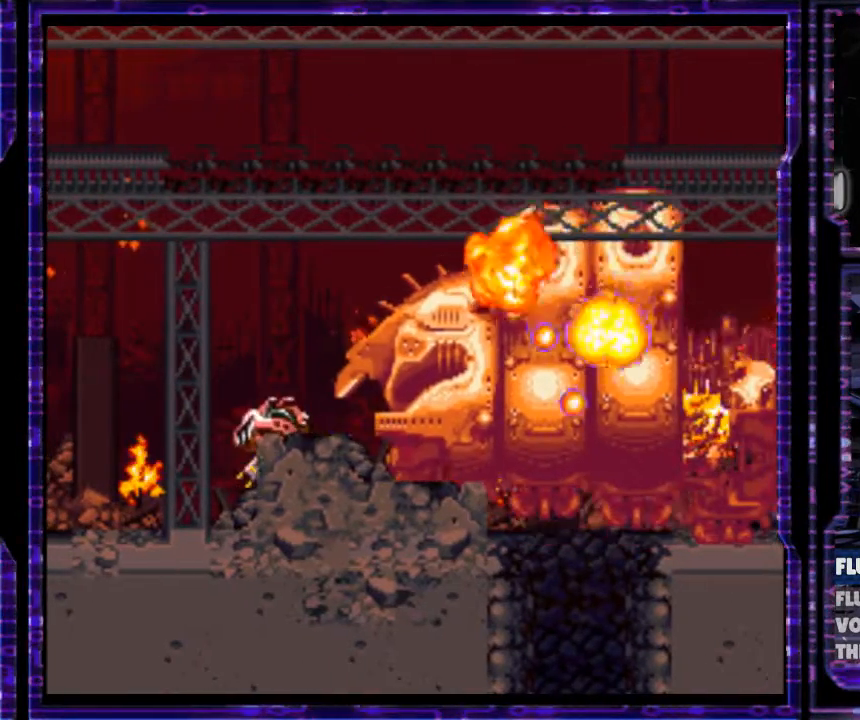
{"buttons": ["A", "DPAD_RIGHT"], "events": [[133, "A", "up"], [200, "A", "down"], [267, "A", "up"], [333, "A", "down"], [433, "A", "up"], [500, "A", "down"]]}
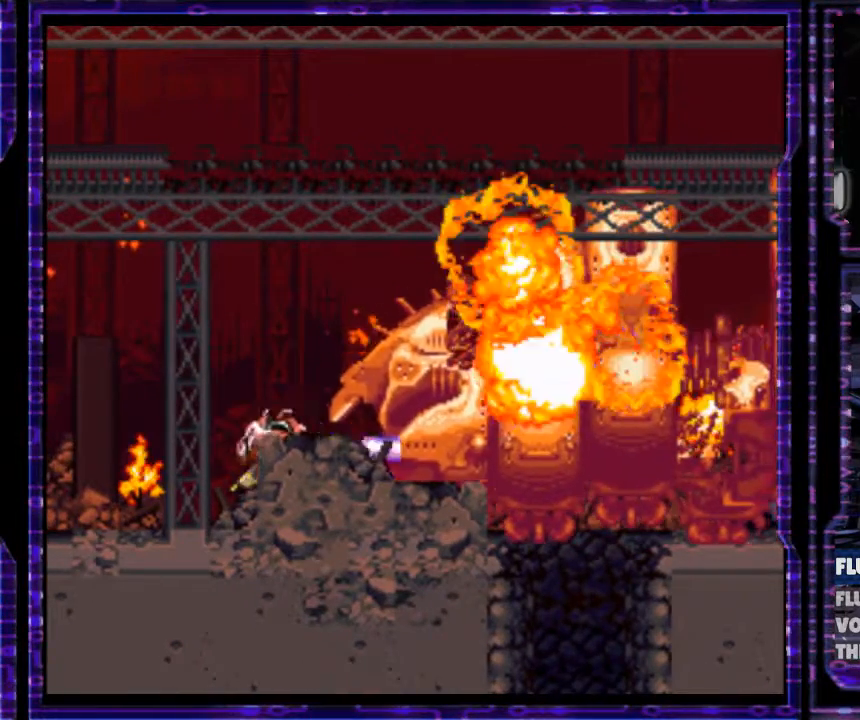
{"buttons": ["A", "DPAD_RIGHT"], "events": [[100, "A", "up"], [167, "A", "down"], [300, "A", "up"], [367, "A", "down"], [467, "A", "up"], [500, "A", "down"]]}
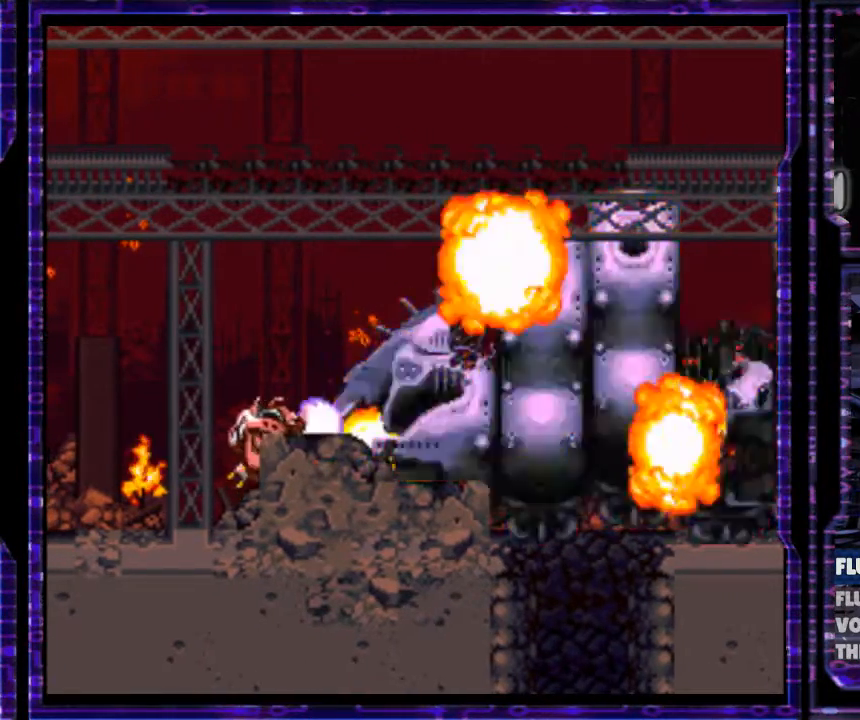
{"buttons": ["B"], "events": [[133, "A", "up"], [267, "B", "down"], [400, "DPAD_RIGHT", "up"]]}
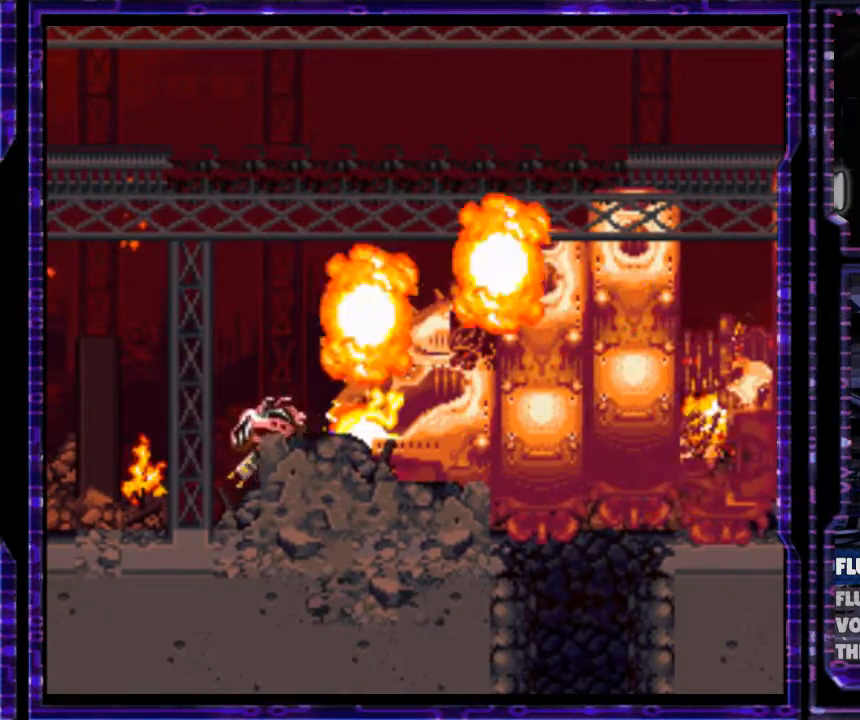
{"buttons": ["B", "DPAD_RIGHT"], "events": [[33, "DPAD_LEFT", "down"], [433, "DPAD_LEFT", "up"], [433, "DPAD_UP", "down"], [467, "DPAD_UP", "up"], [500, "DPAD_RIGHT", "down"]]}
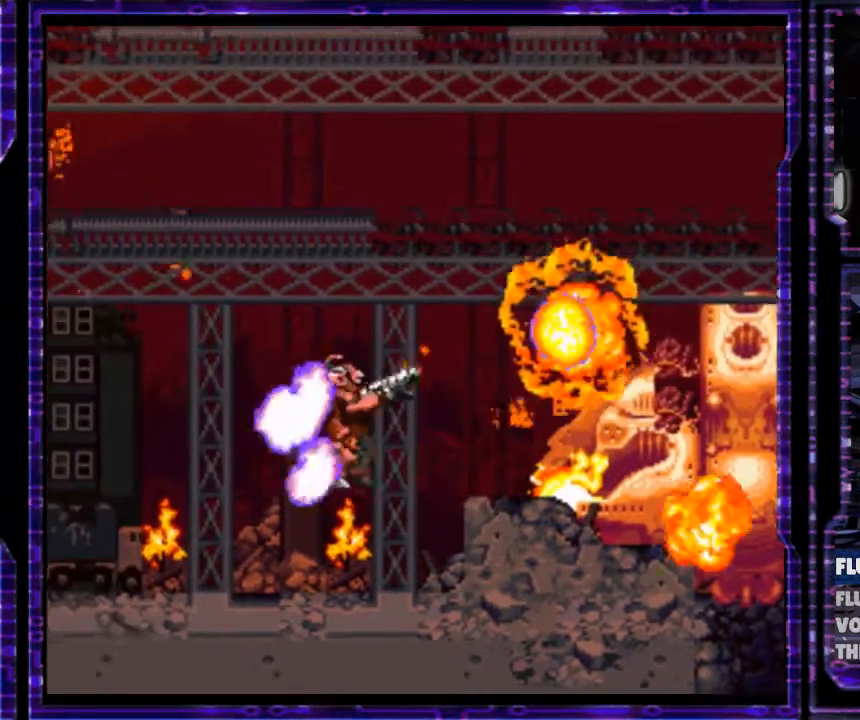
{"buttons": ["B", "Y", "DPAD_RIGHT"], "events": [[400, "Y", "down"]]}